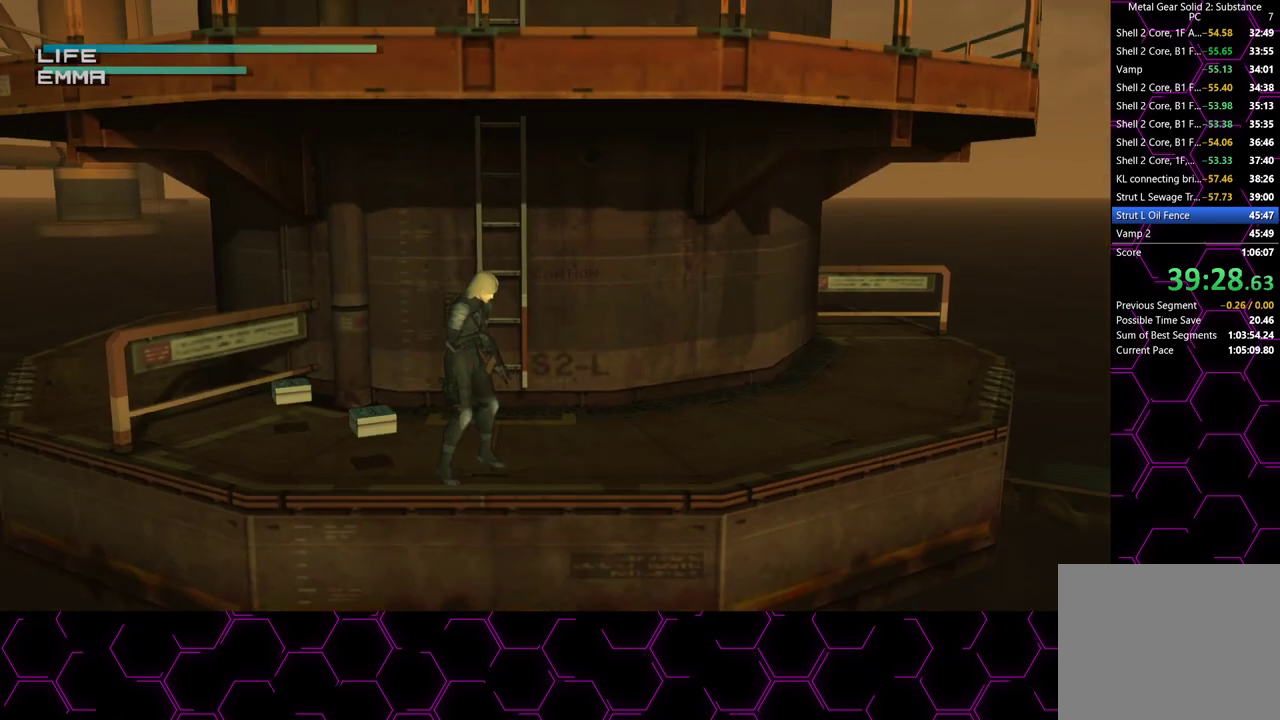
Gameplay with a controller (PlayStation layout); each line is a JSON object with the inputs held at the frame after it. "button_events" lists button changes between this image and that frame as [ms after this image, input, new state], when the widget could be followed in between (sticks are given only as held states). Not read: R1.
{"buttons": [], "left_stick": "center", "right_stick": "center", "button_events": [[67, "R2", "up"]]}
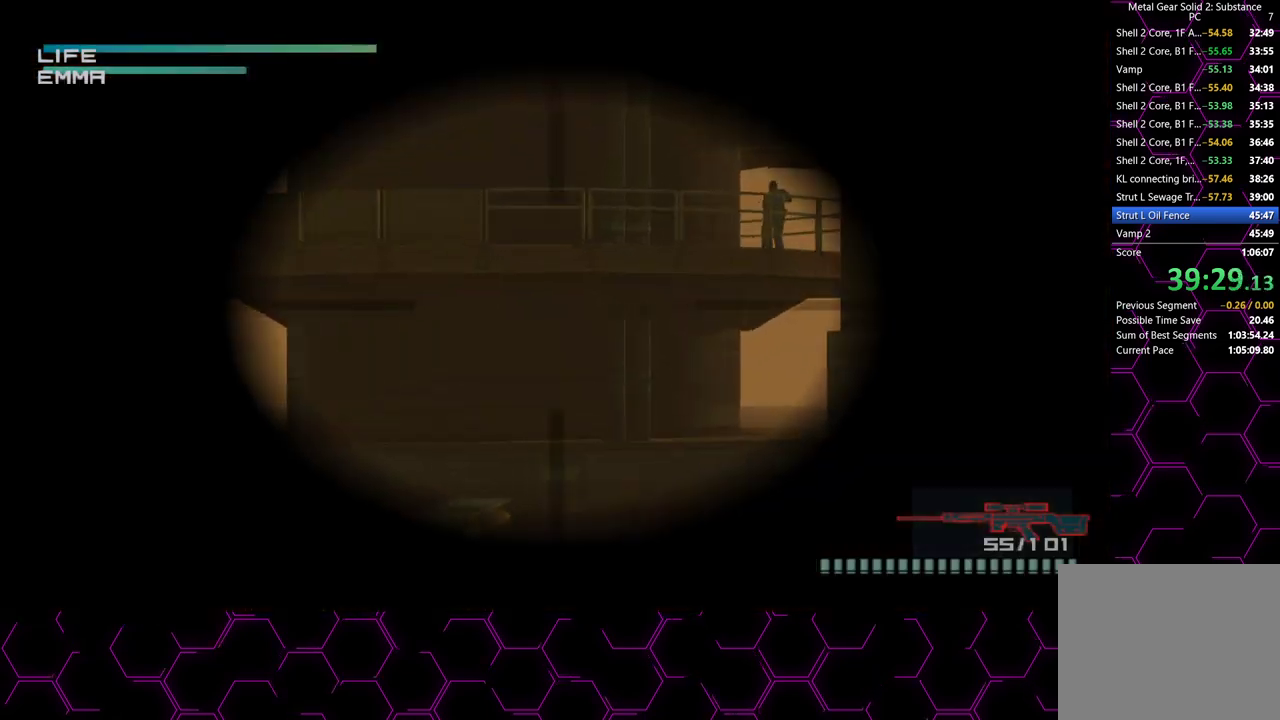
{"buttons": [], "left_stick": "center", "right_stick": "center", "button_events": []}
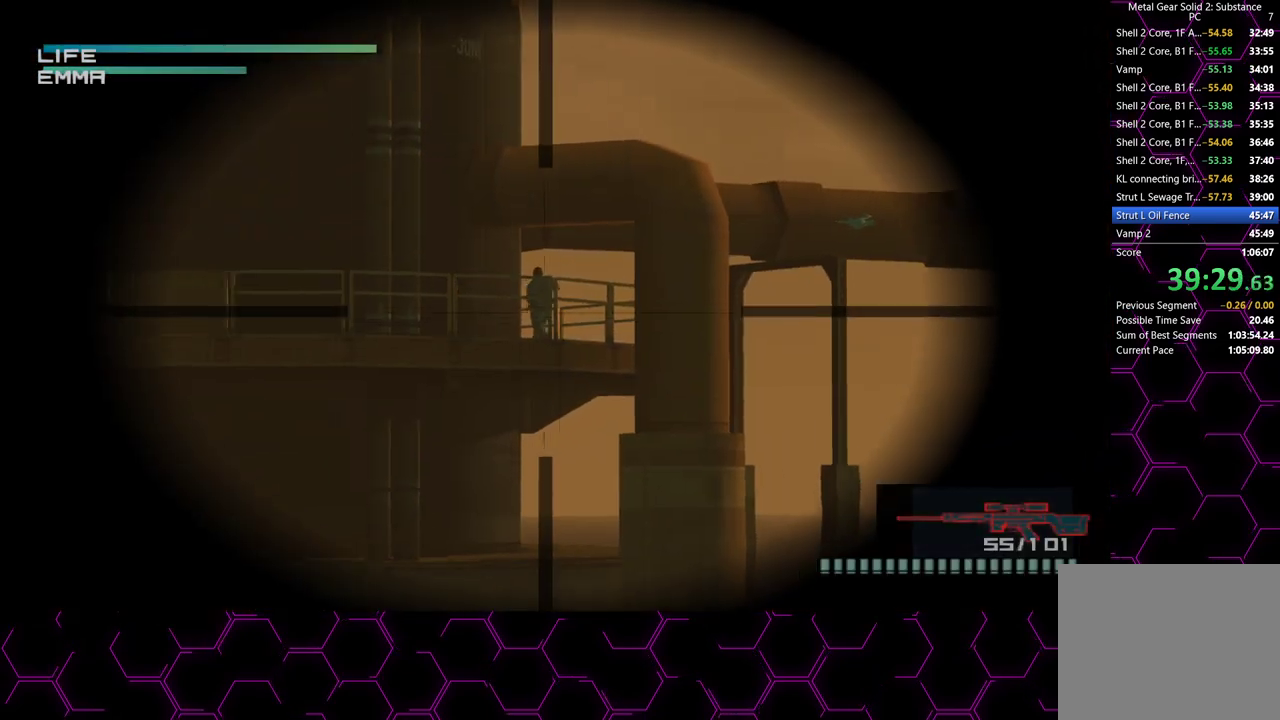
{"buttons": [], "left_stick": "down-left", "right_stick": "center", "button_events": [[83, "SQUARE", "down"], [367, "SQUARE", "up"]]}
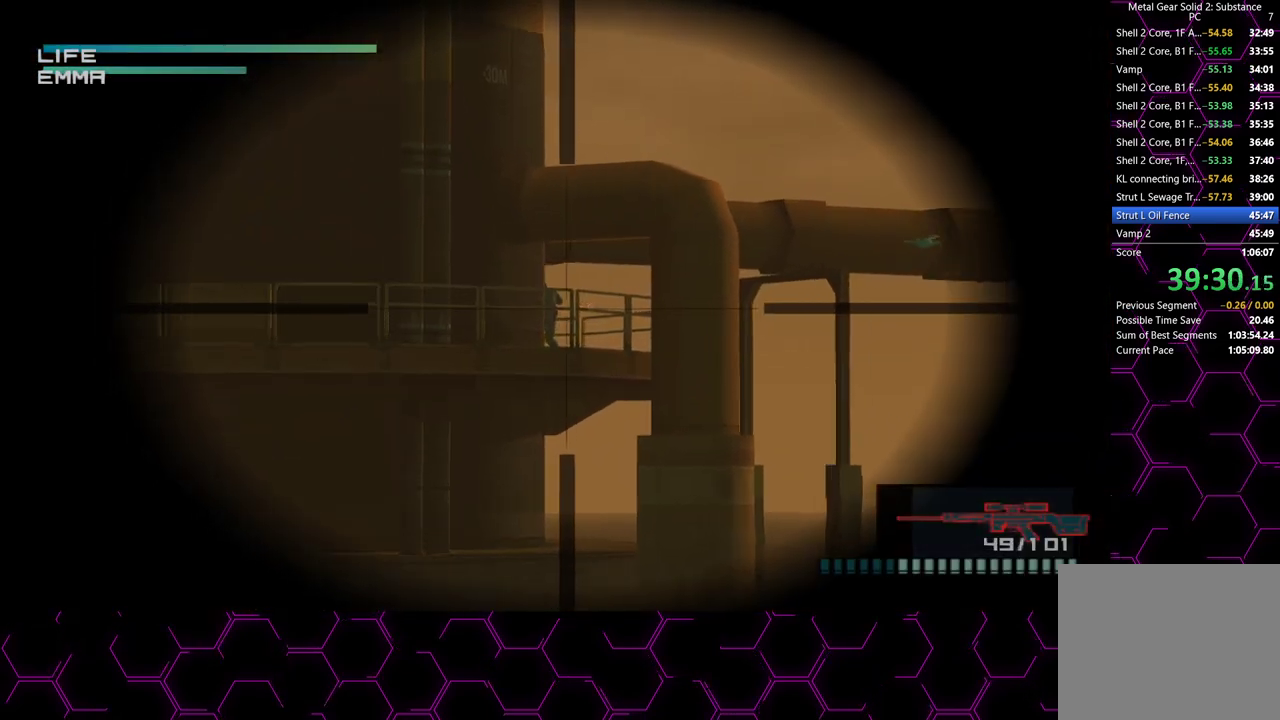
{"buttons": [], "left_stick": "center", "right_stick": "center", "button_events": [[67, "SQUARE", "down"], [233, "SQUARE", "up"]]}
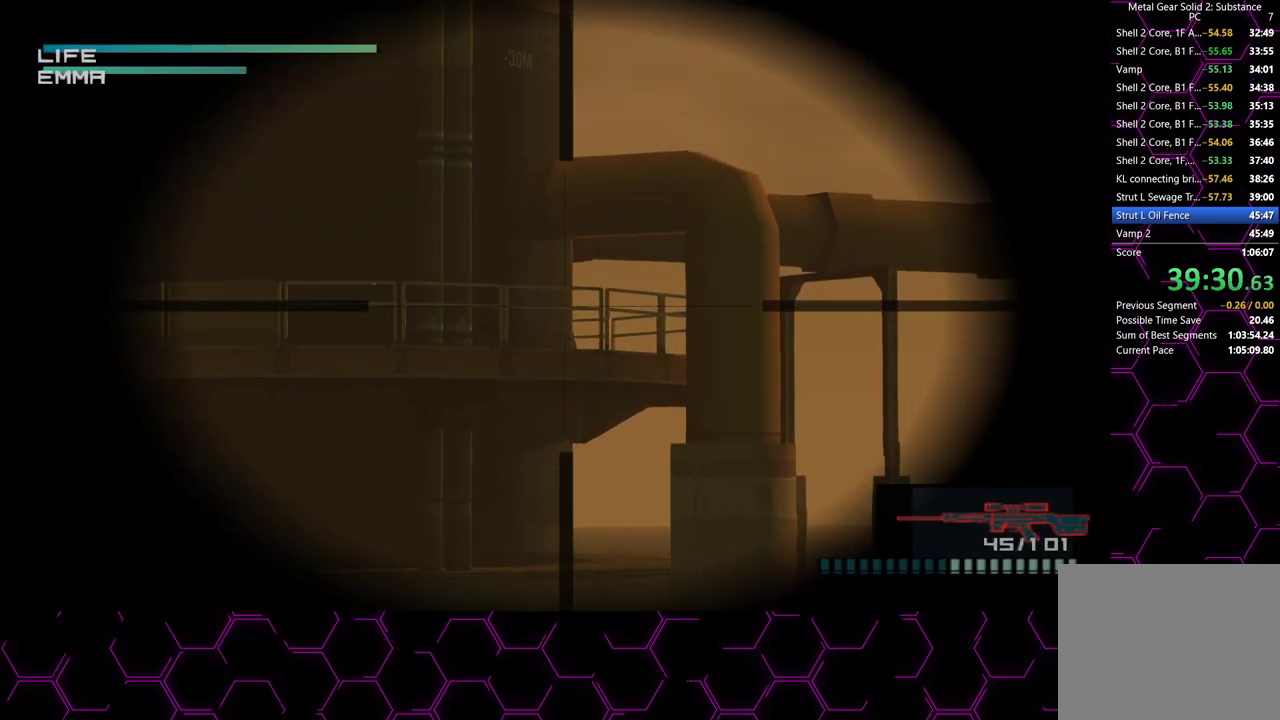
{"buttons": [], "left_stick": "center", "right_stick": "center", "button_events": []}
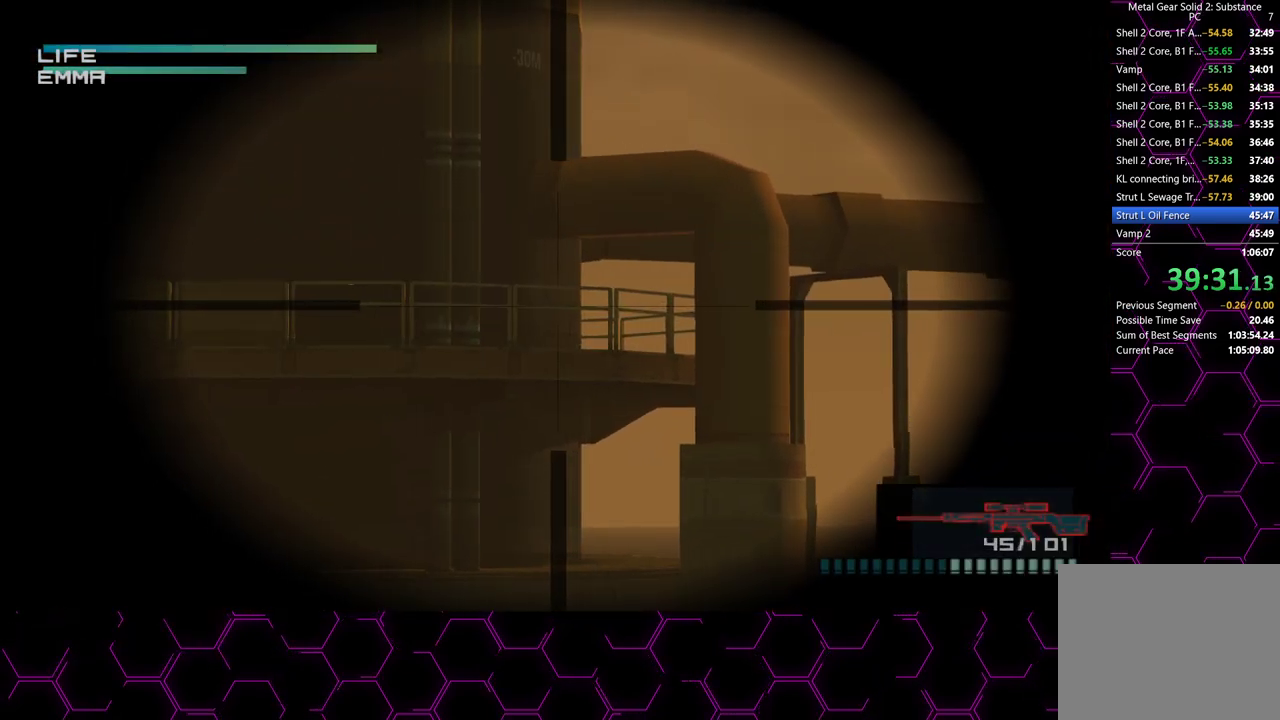
{"buttons": [], "left_stick": "center", "right_stick": "center", "button_events": [[233, "R2", "down"], [317, "R2", "up"], [383, "R2", "down"], [467, "R2", "up"]]}
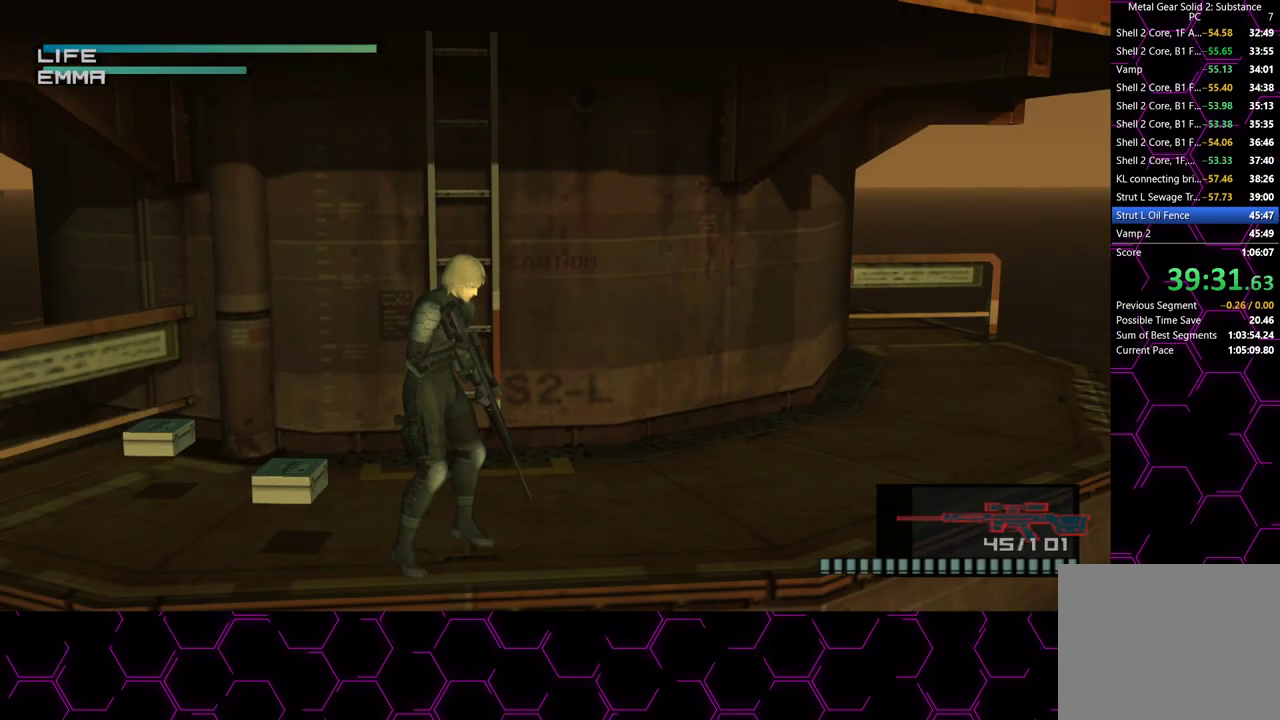
{"buttons": [], "left_stick": "right", "right_stick": "center", "button_events": []}
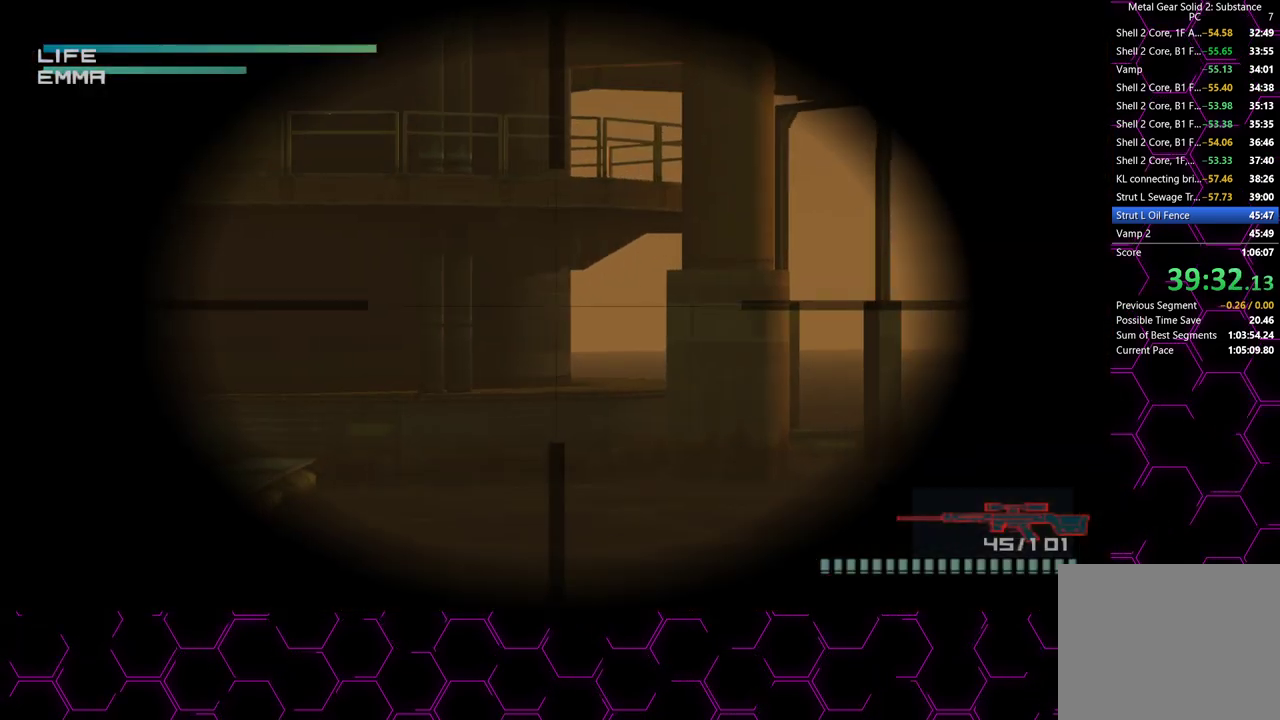
{"buttons": [], "left_stick": "up-right", "right_stick": "center", "button_events": []}
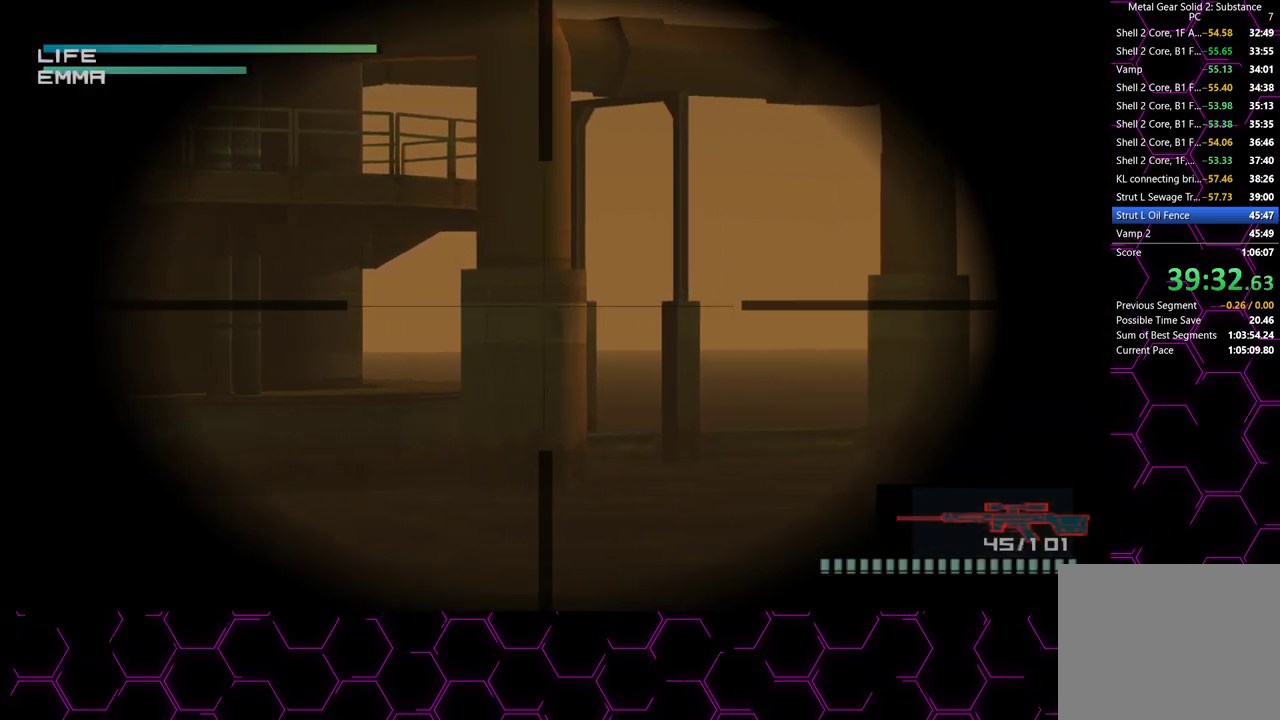
{"buttons": [], "left_stick": "center", "right_stick": "center", "button_events": [[350, "R2", "down"], [417, "R2", "up"]]}
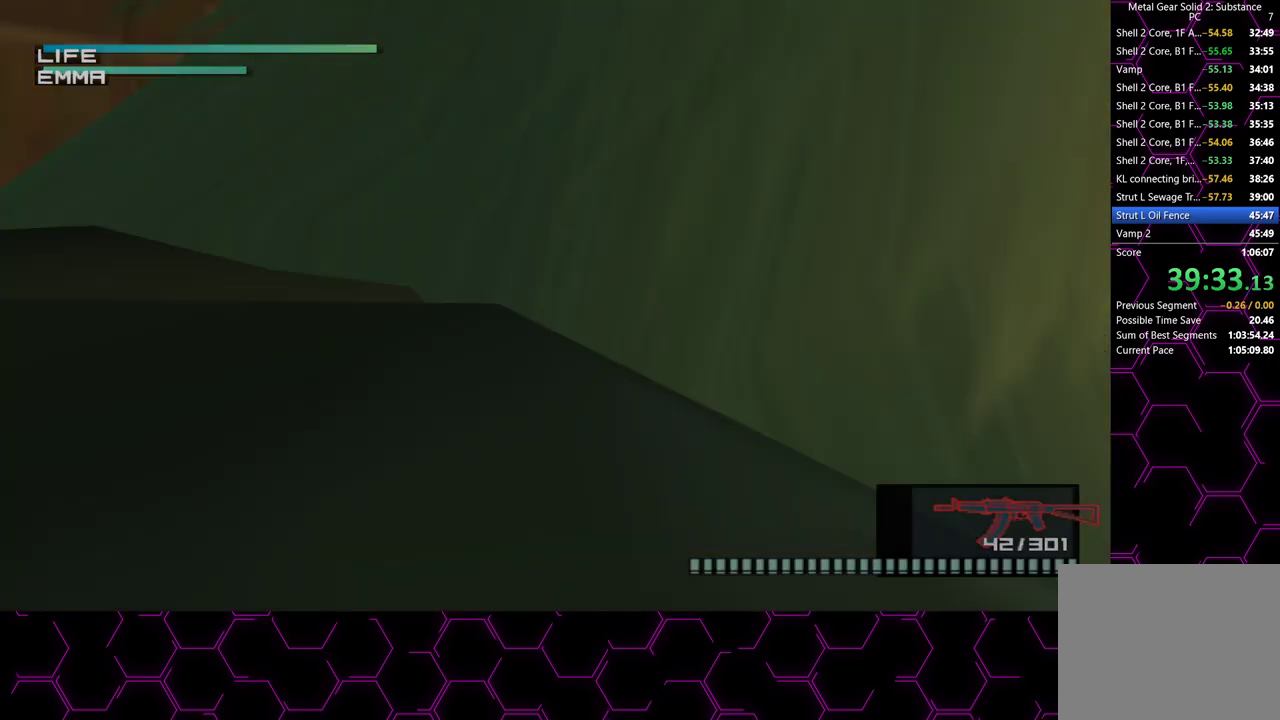
{"buttons": [], "left_stick": "center", "right_stick": "center", "button_events": []}
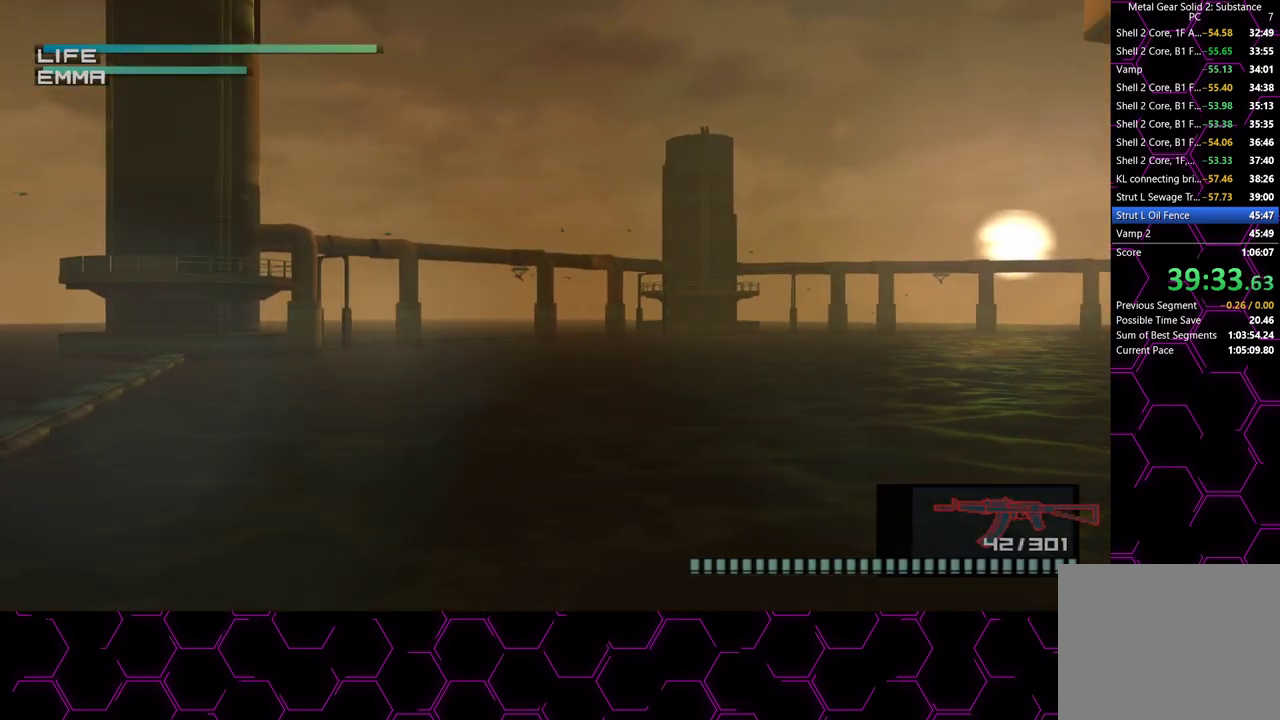
{"buttons": ["R2"], "left_stick": "center", "right_stick": "center", "button_events": [[467, "R2", "down"]]}
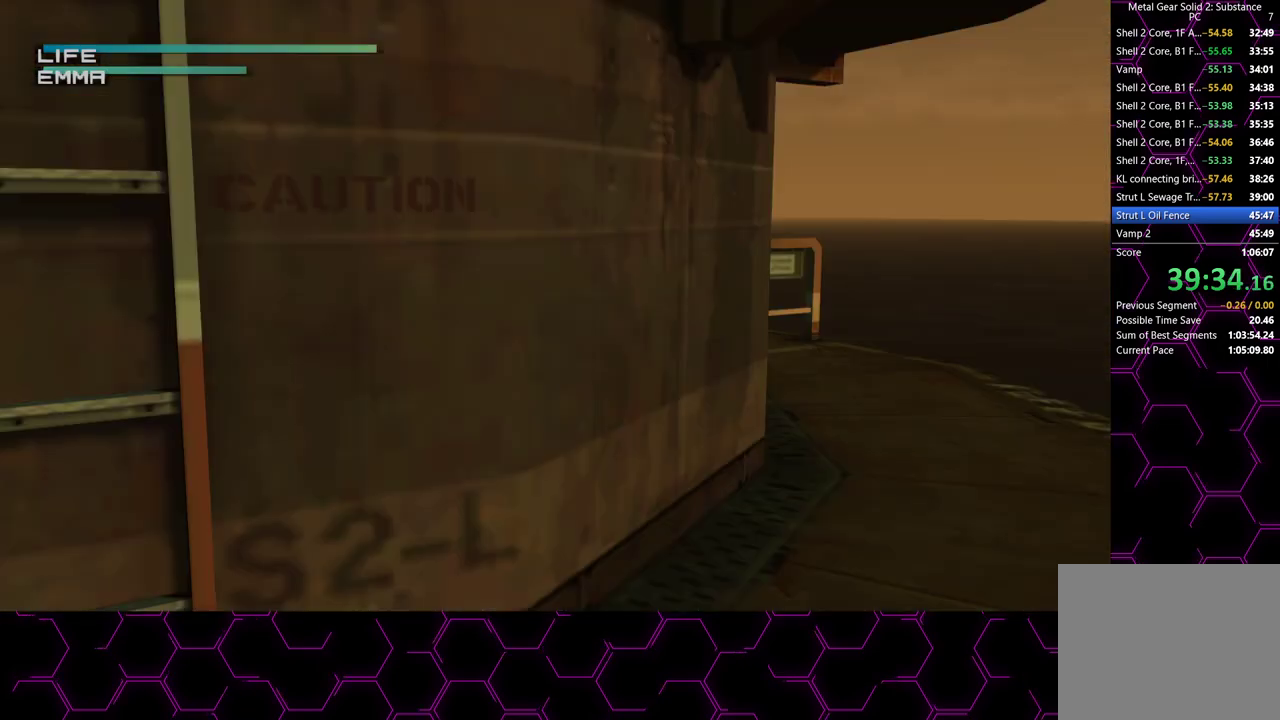
{"buttons": [], "left_stick": "center", "right_stick": "center", "button_events": [[50, "R2", "up"]]}
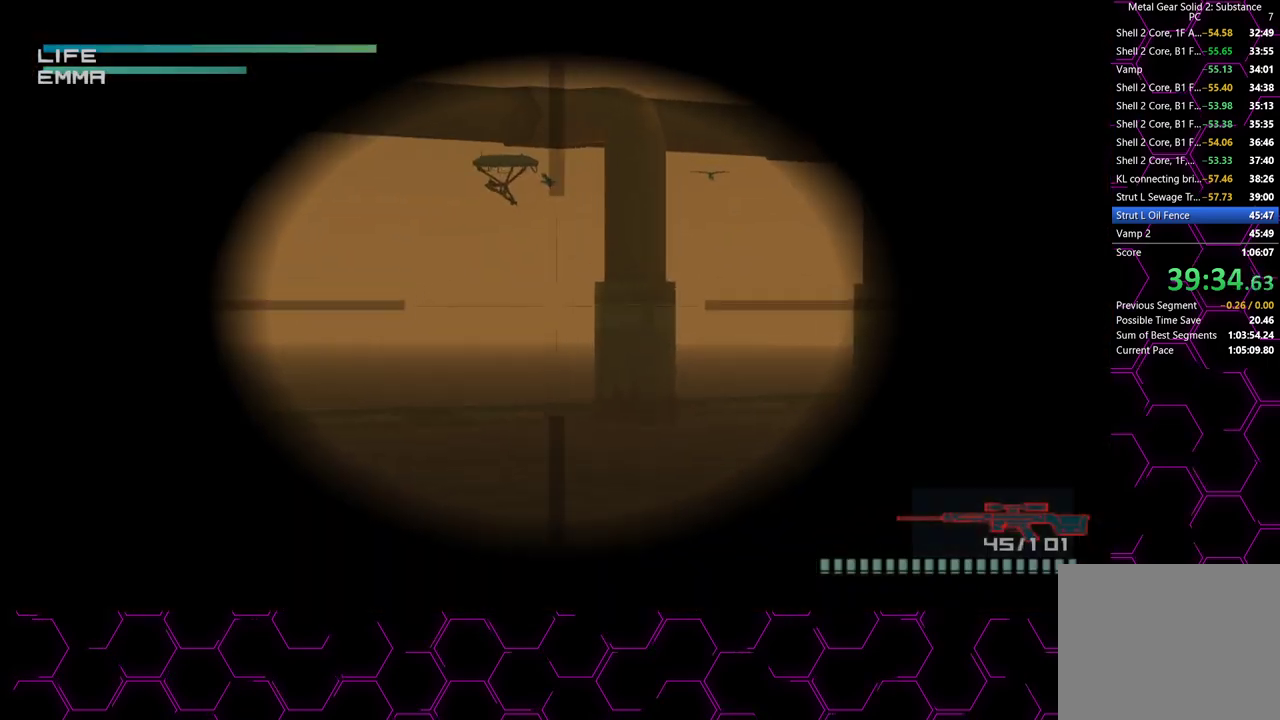
{"buttons": [], "left_stick": "center", "right_stick": "center", "button_events": []}
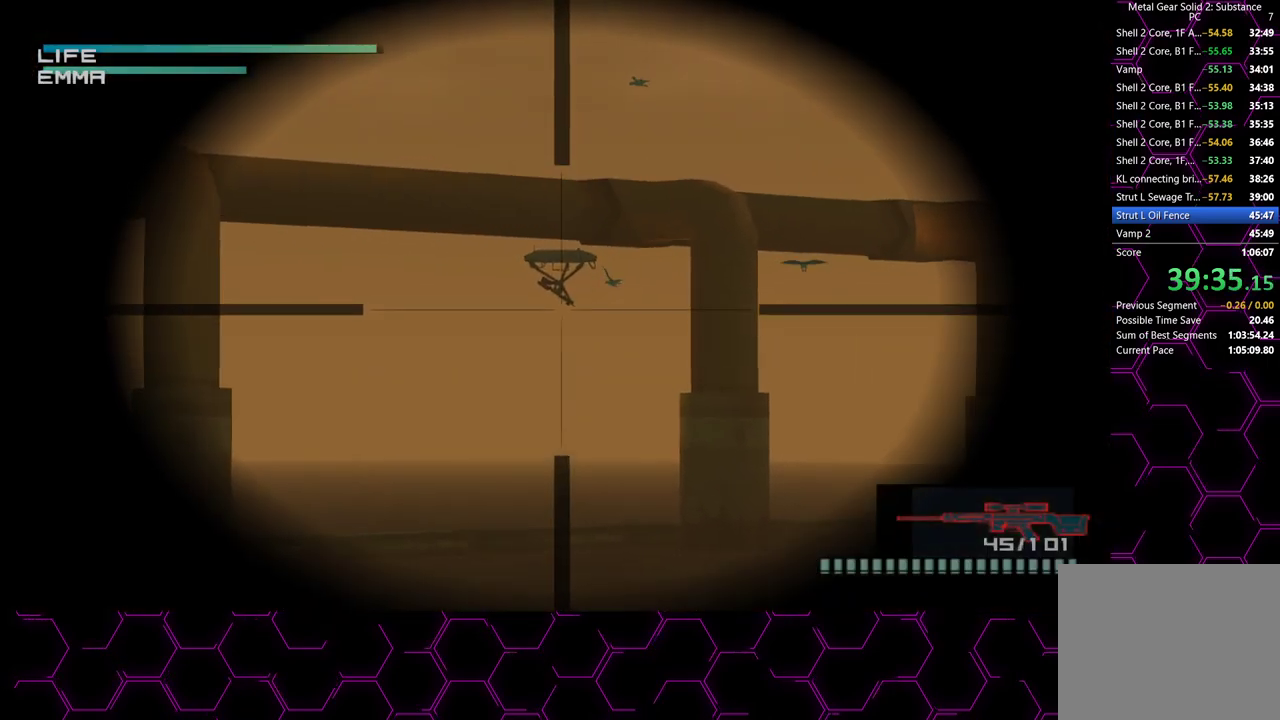
{"buttons": [], "left_stick": "center", "right_stick": "center", "button_events": [[133, "SQUARE", "down"], [283, "SQUARE", "up"]]}
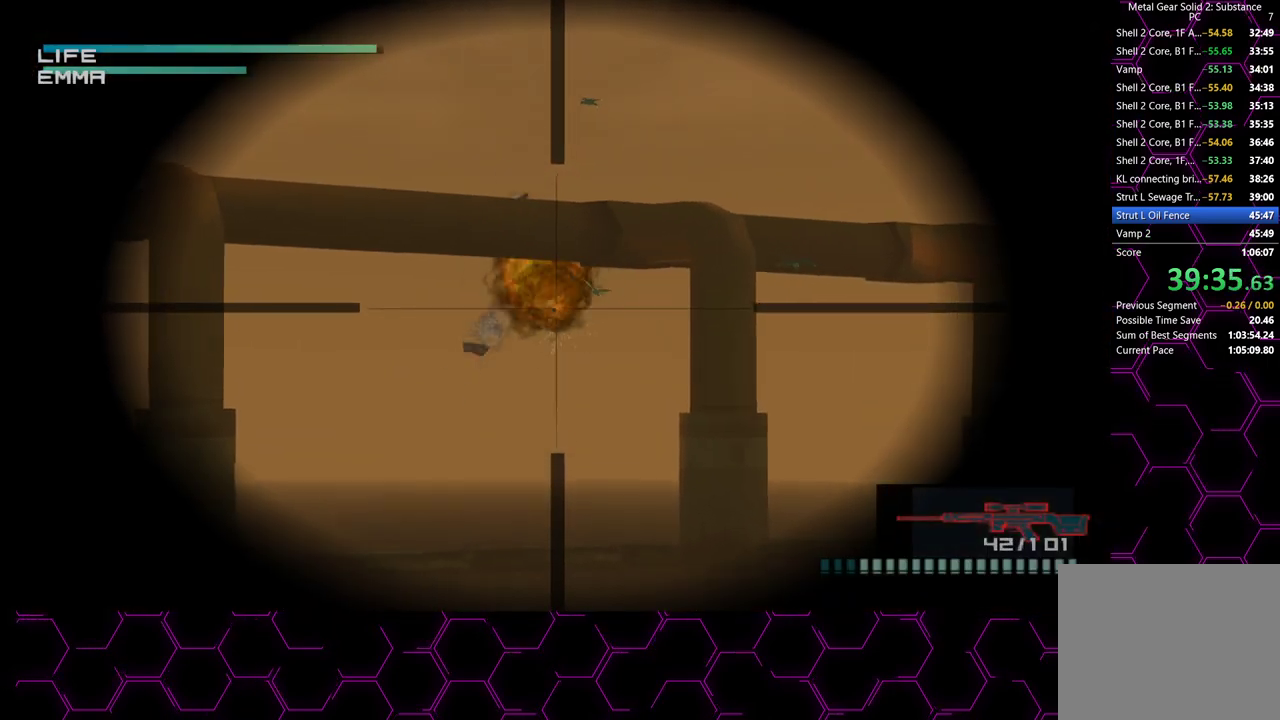
{"buttons": [], "left_stick": "center", "right_stick": "center", "button_events": [[217, "R2", "down"], [300, "R2", "up"]]}
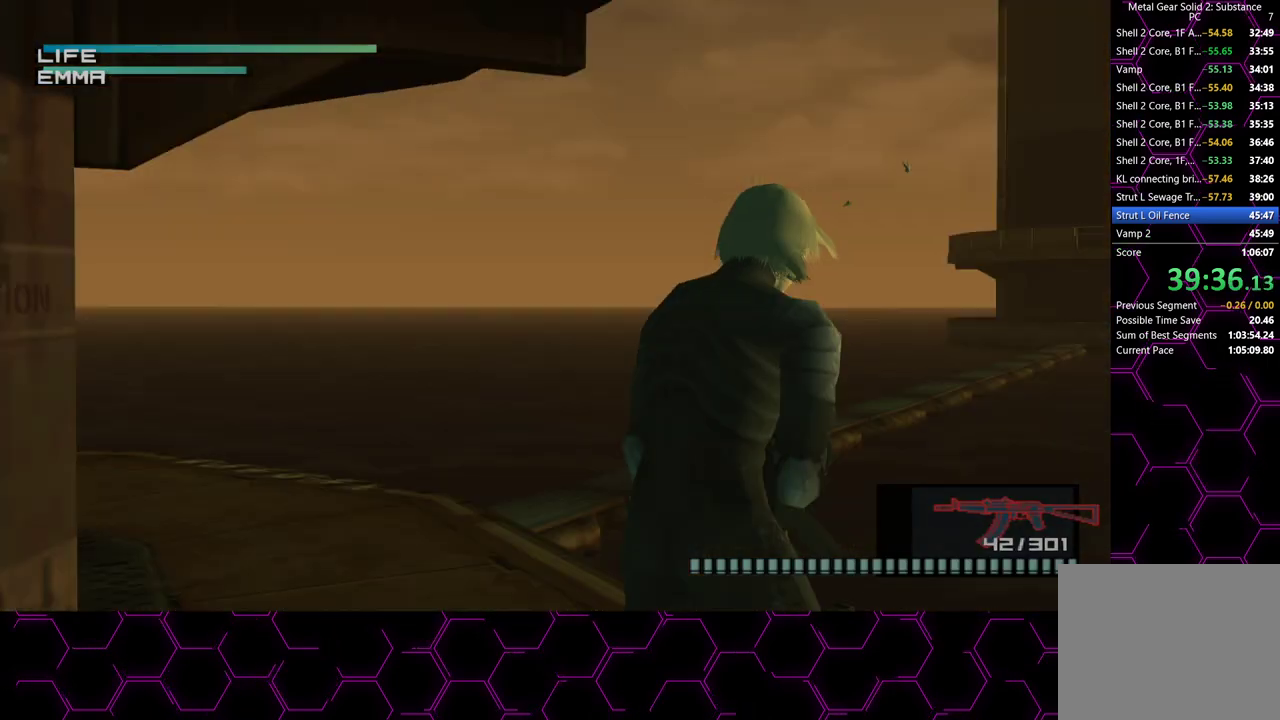
{"buttons": [], "left_stick": "center", "right_stick": "center", "button_events": []}
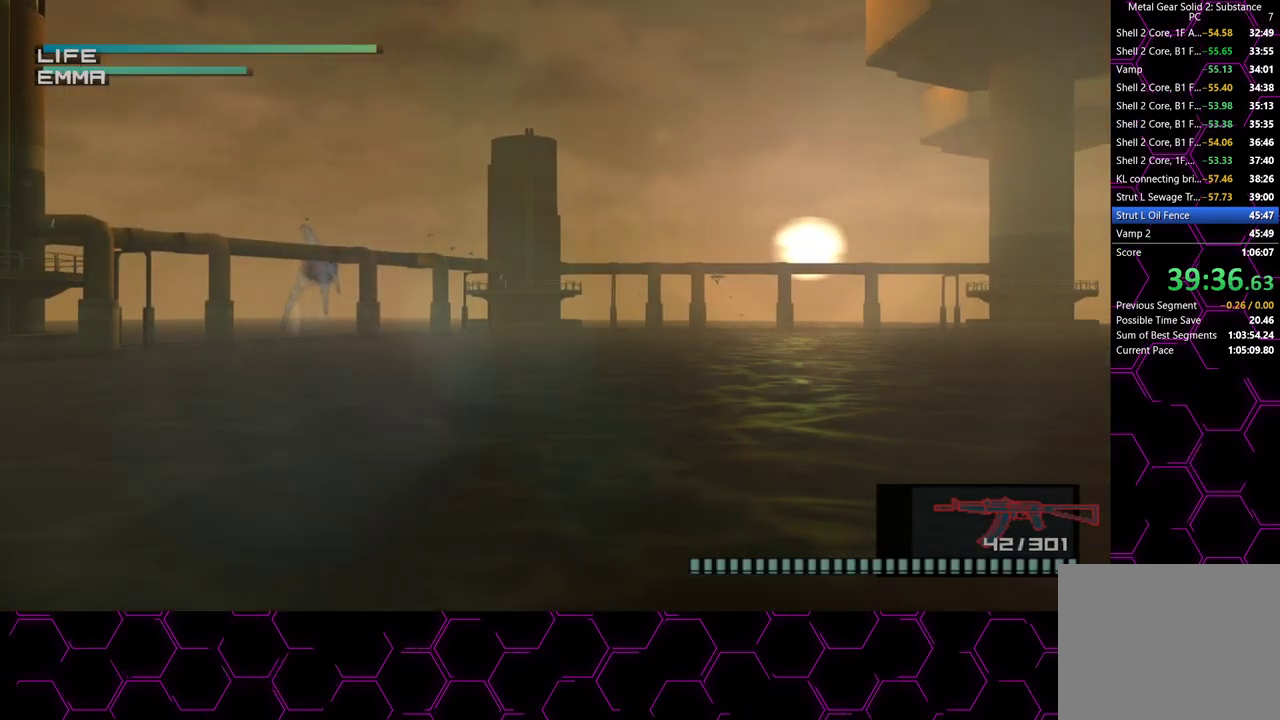
{"buttons": [], "left_stick": "center", "right_stick": "center", "button_events": [[233, "R2", "down"], [317, "L3", "down"], [317, "R2", "up"], [400, "L3", "up"]]}
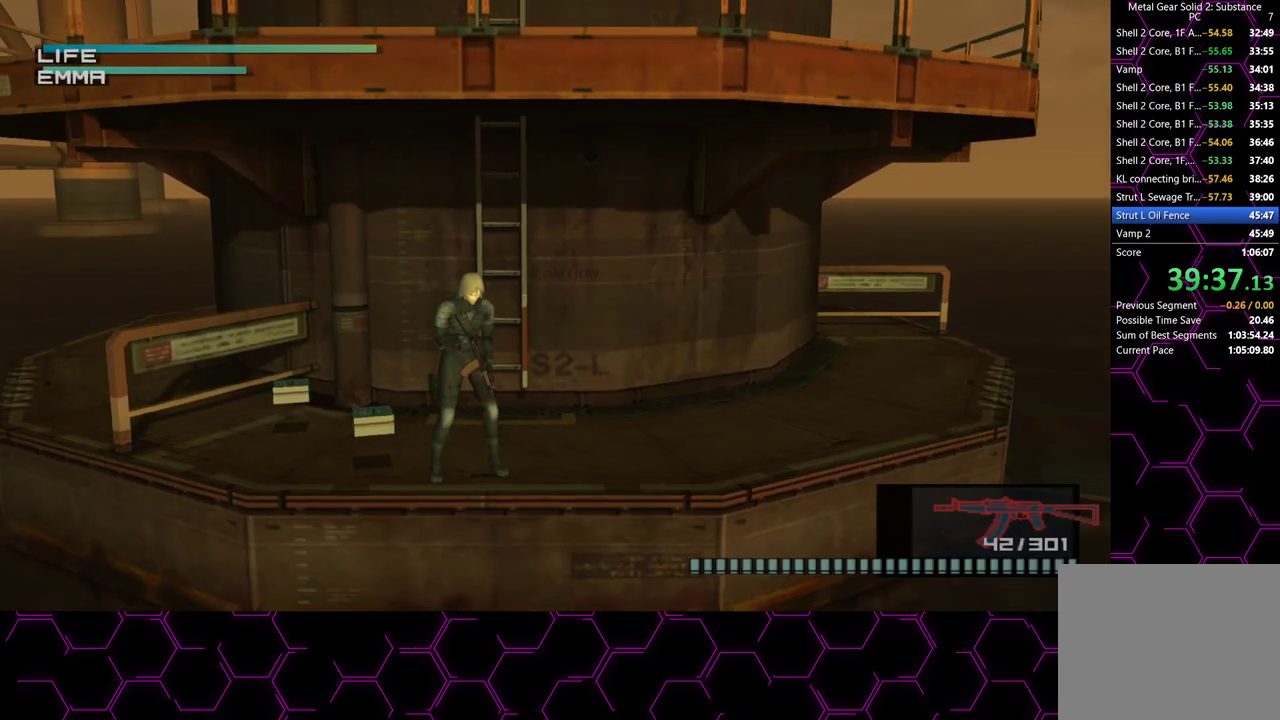
{"buttons": [], "left_stick": "center", "right_stick": "center", "button_events": []}
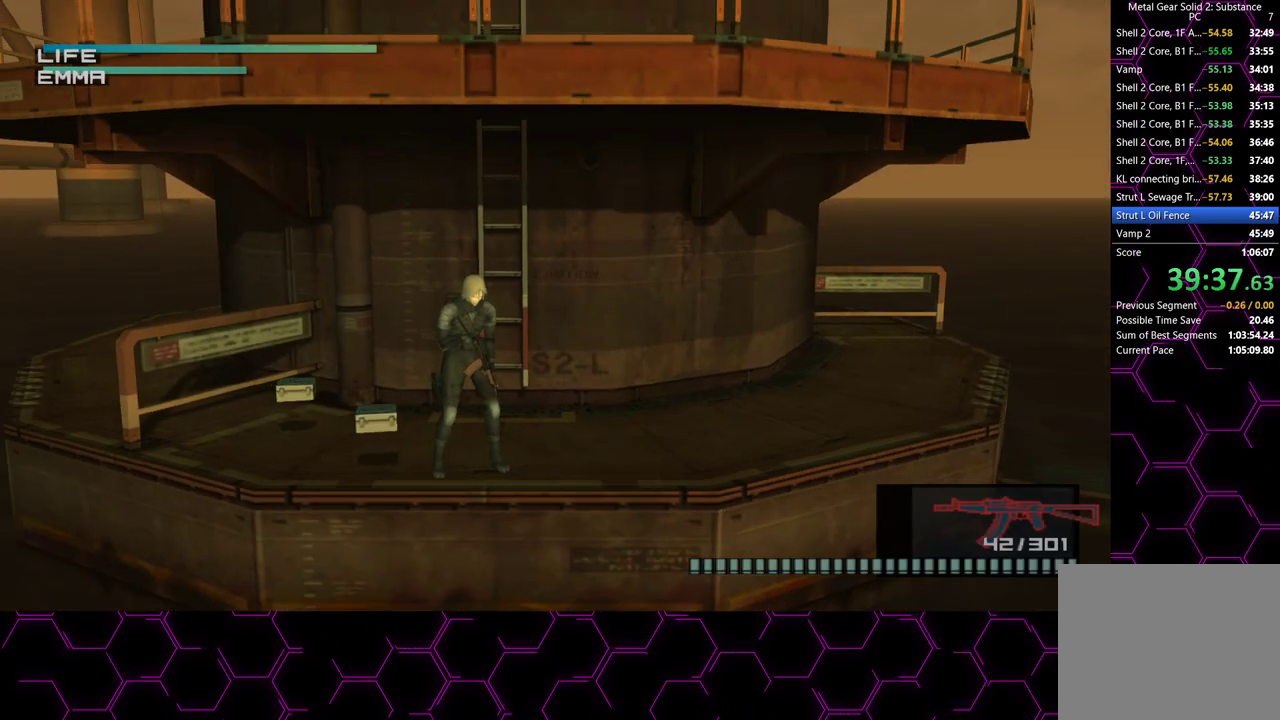
{"buttons": [], "left_stick": "center", "right_stick": "center", "button_events": [[67, "R2", "down"], [150, "R2", "up"], [300, "L3", "down"], [383, "L3", "up"]]}
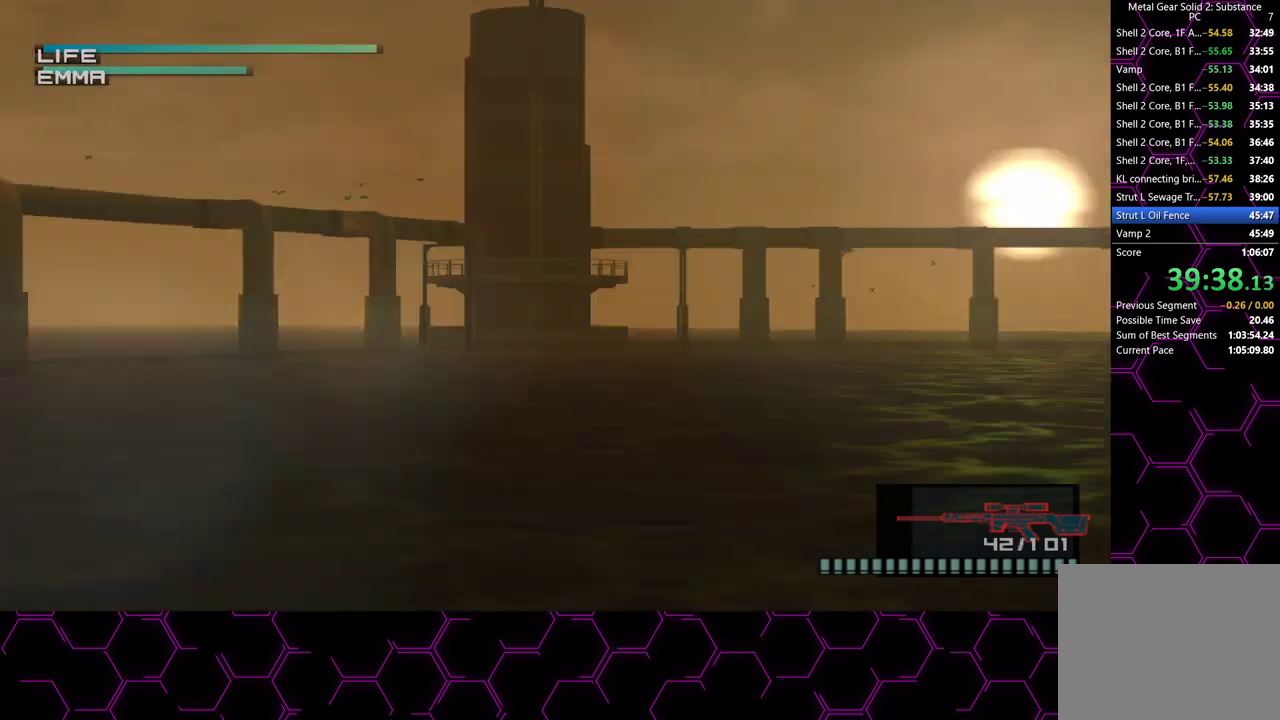
{"buttons": [], "left_stick": "down-right", "right_stick": "center", "button_events": []}
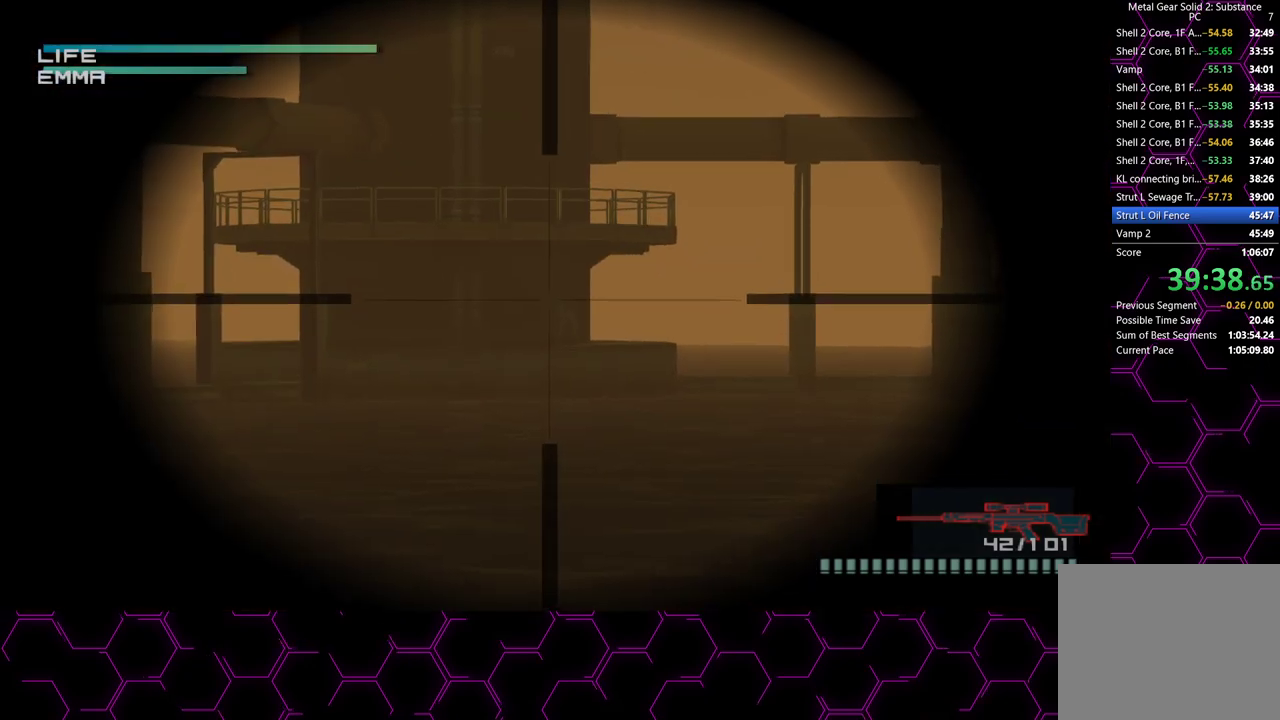
{"buttons": [], "left_stick": "center", "right_stick": "center", "button_events": [[250, "SQUARE", "down"], [367, "SQUARE", "up"]]}
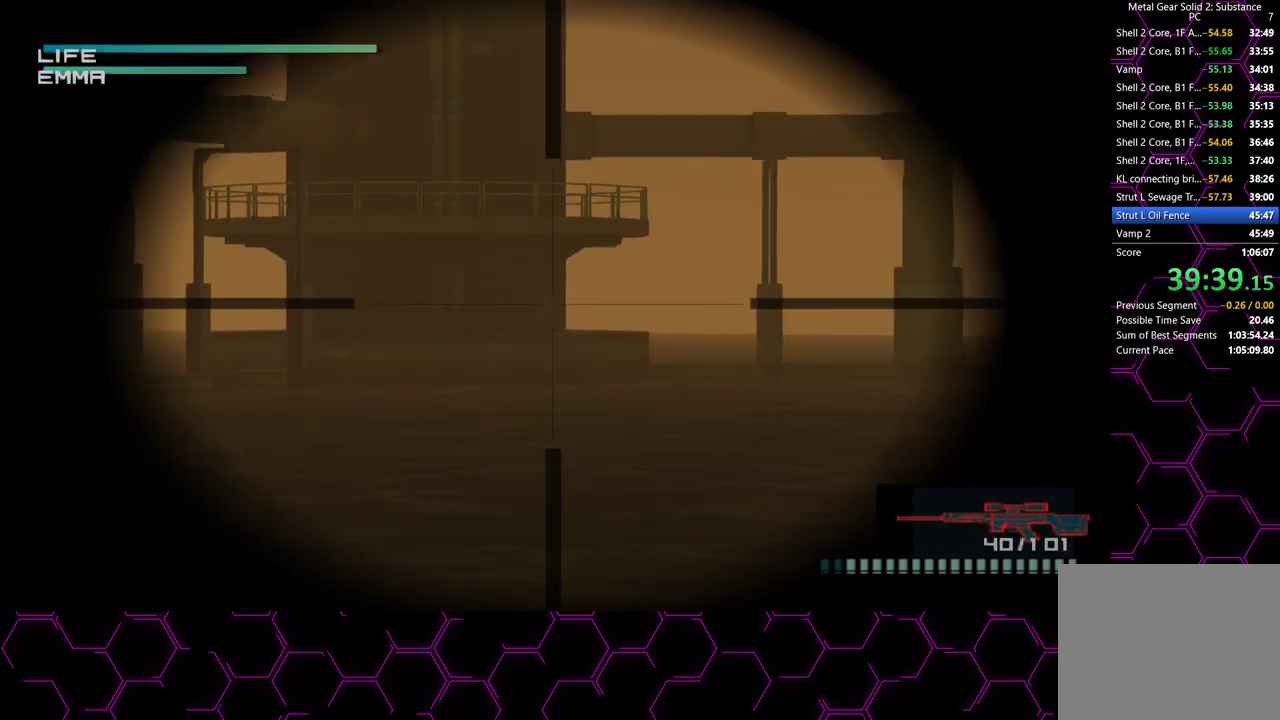
{"buttons": [], "left_stick": "center", "right_stick": "center", "button_events": []}
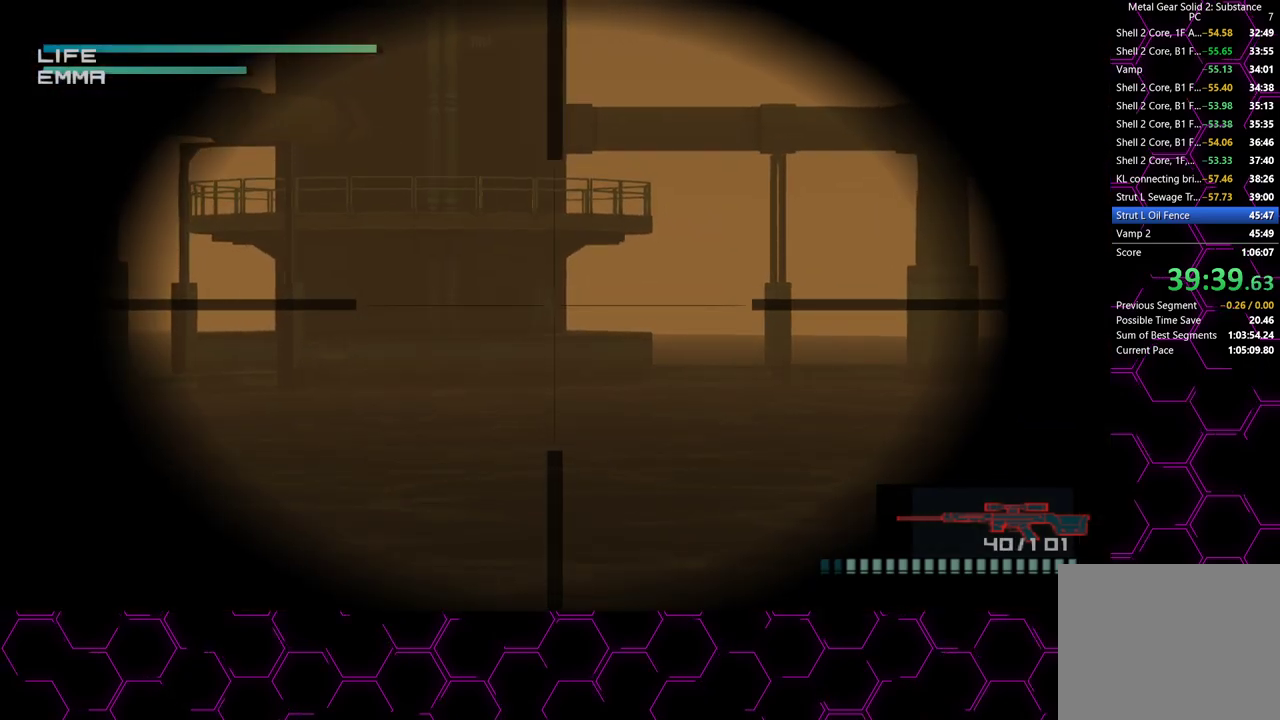
{"buttons": [], "left_stick": "center", "right_stick": "center", "button_events": []}